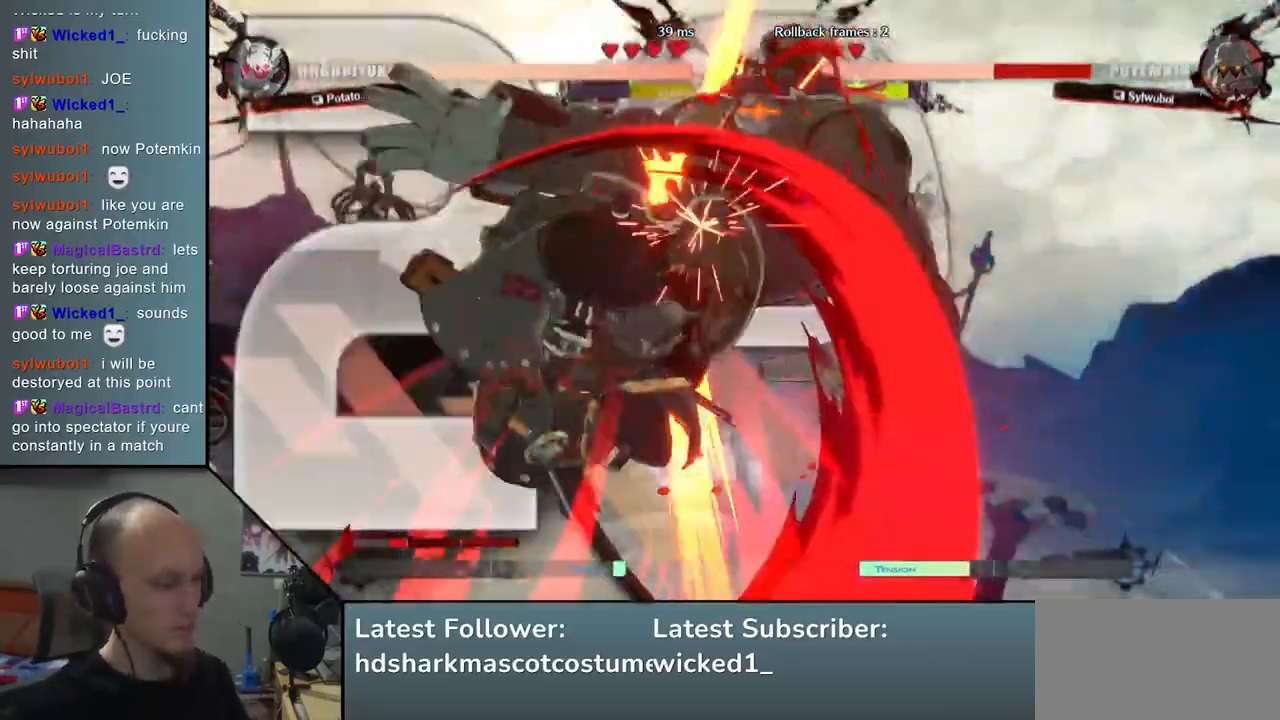
Gameplay with a controller (arcade stick); each line is a JSON object with the inputs held at the frame after it. "events" lists button and stick changes between this image and that frame as [ms after this image, input, new state], when the widget could be followed in between. Not read: L3 R3.
{"buttons": [], "left_stick": "left", "events": [[317, "left_stick", "left"]]}
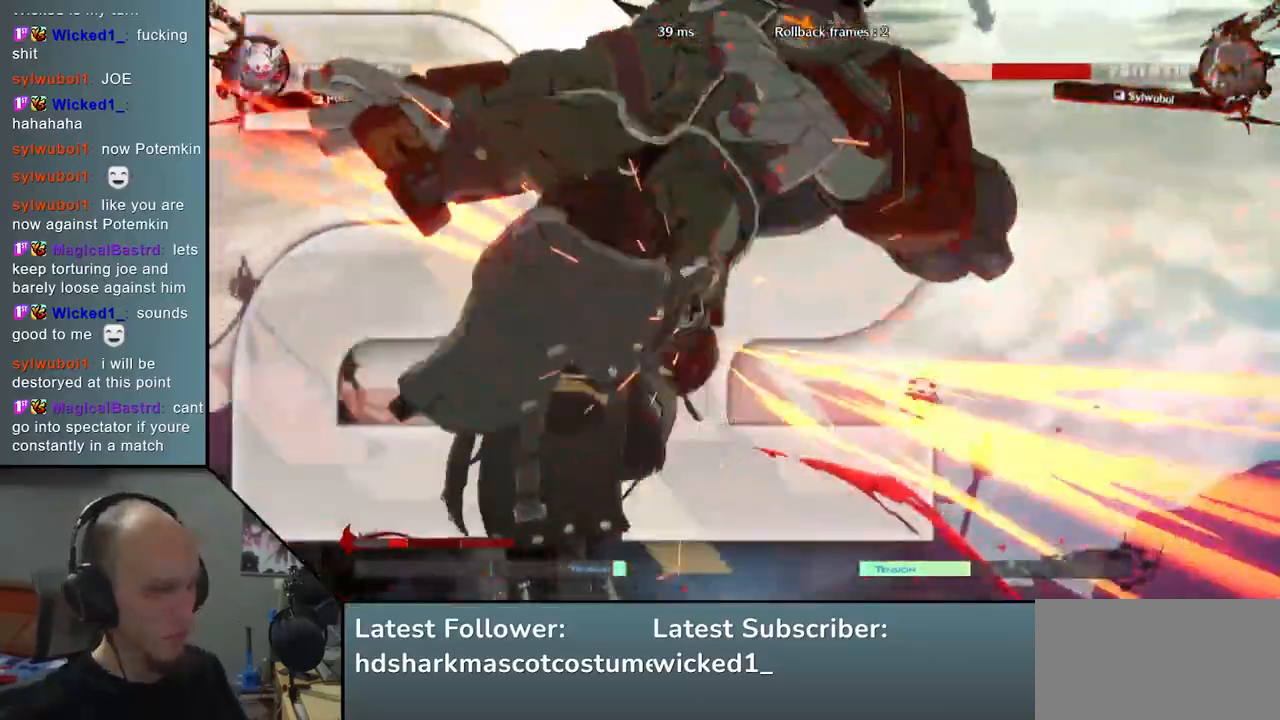
{"buttons": [], "left_stick": "center", "events": [[283, "left_stick", "center"]]}
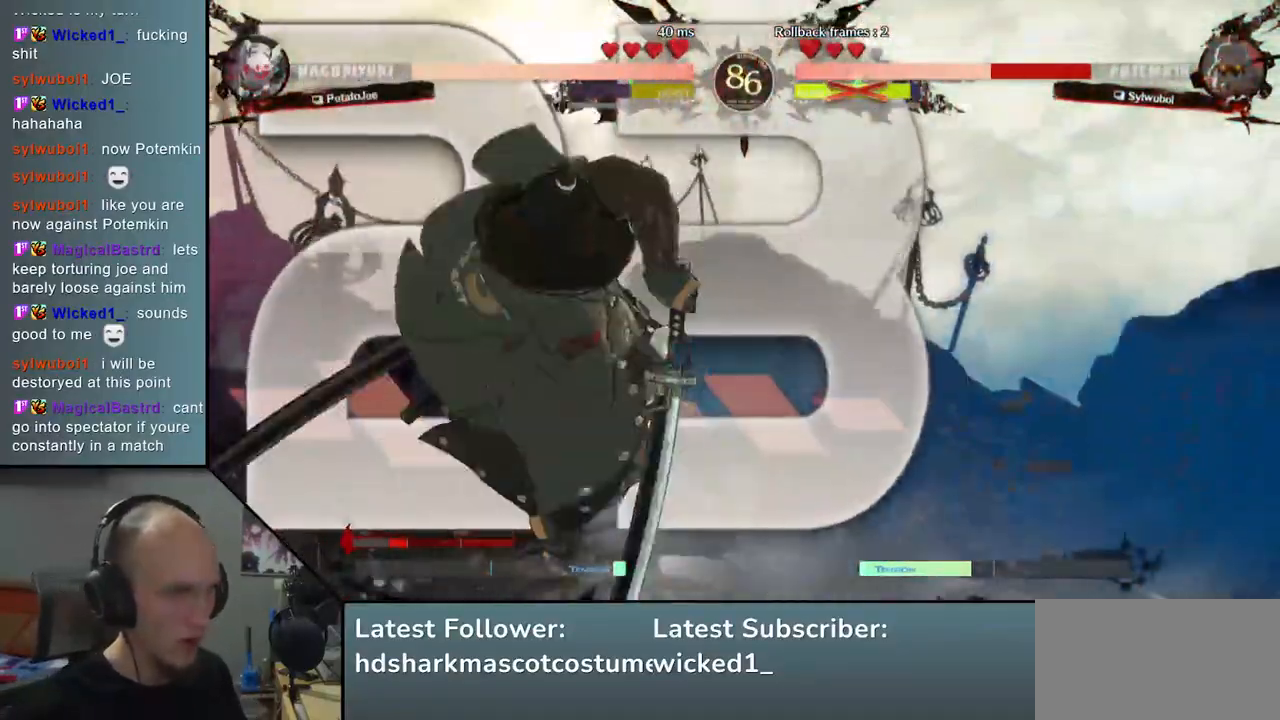
{"buttons": [], "left_stick": "center", "events": []}
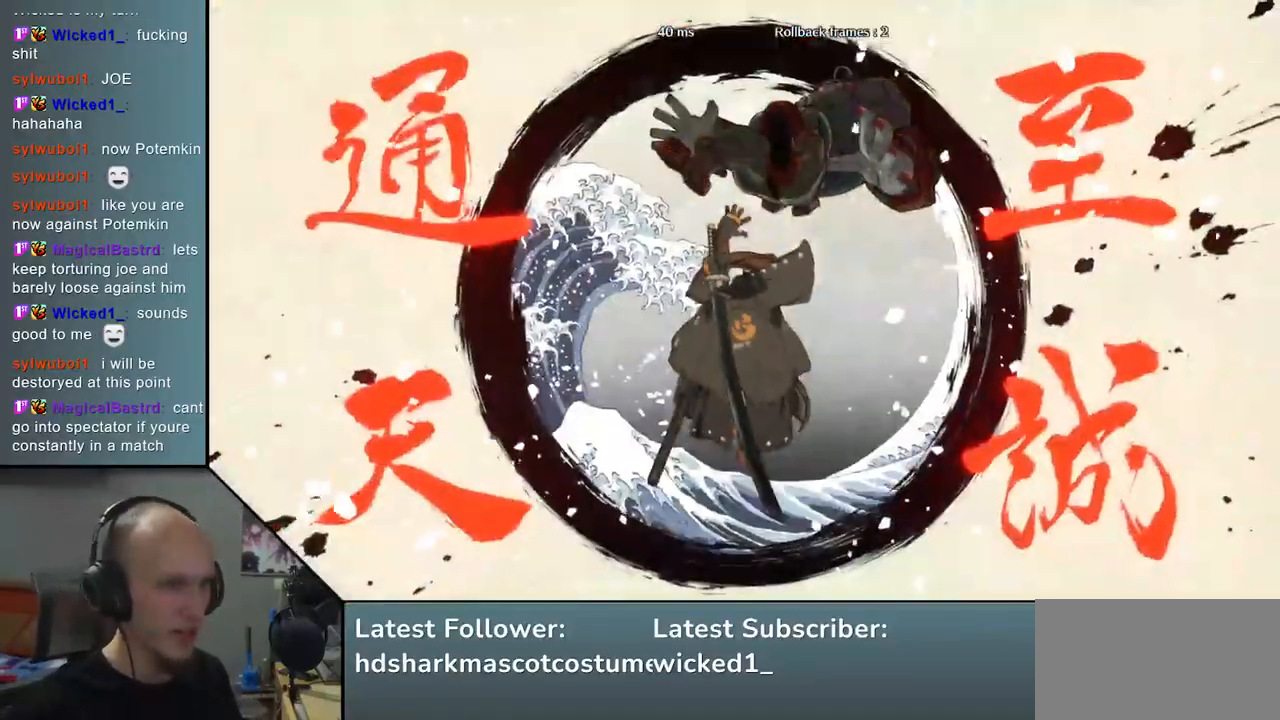
{"buttons": [], "left_stick": "center", "events": []}
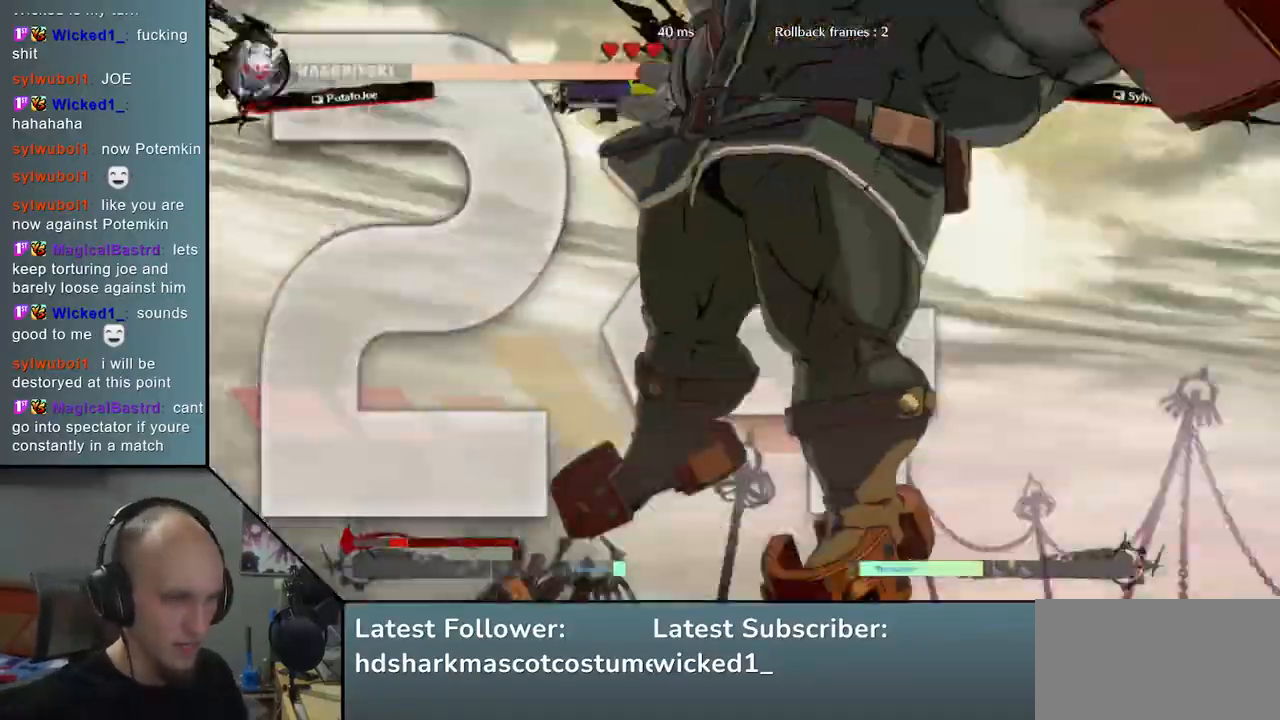
{"buttons": [], "left_stick": "center", "events": [[367, "left_stick", "left"], [483, "left_stick", "center"]]}
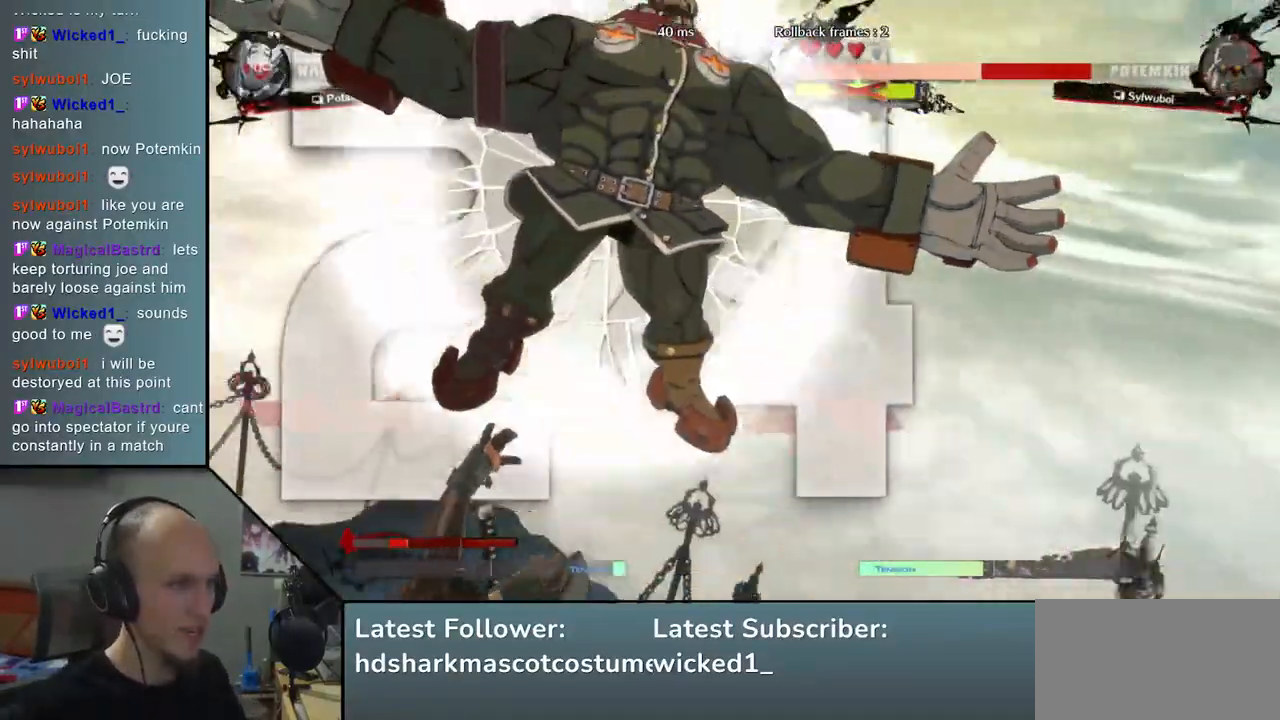
{"buttons": [], "left_stick": "center", "events": []}
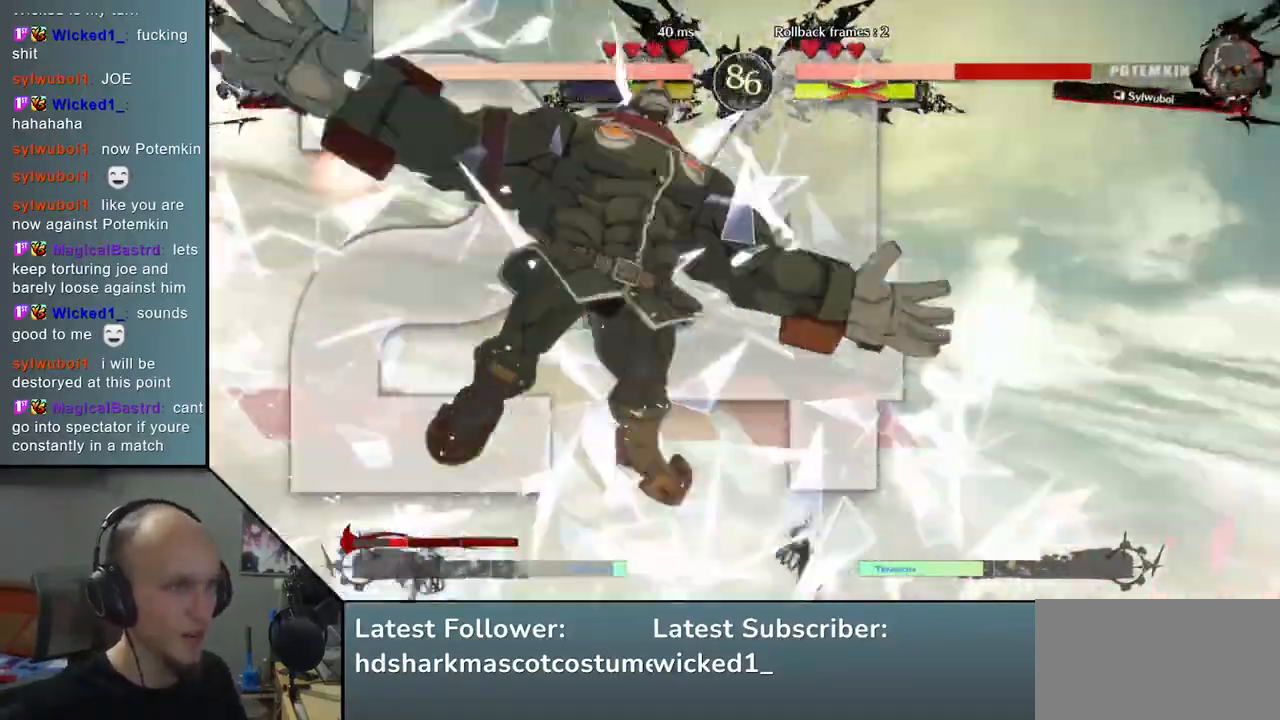
{"buttons": [], "left_stick": "center", "events": []}
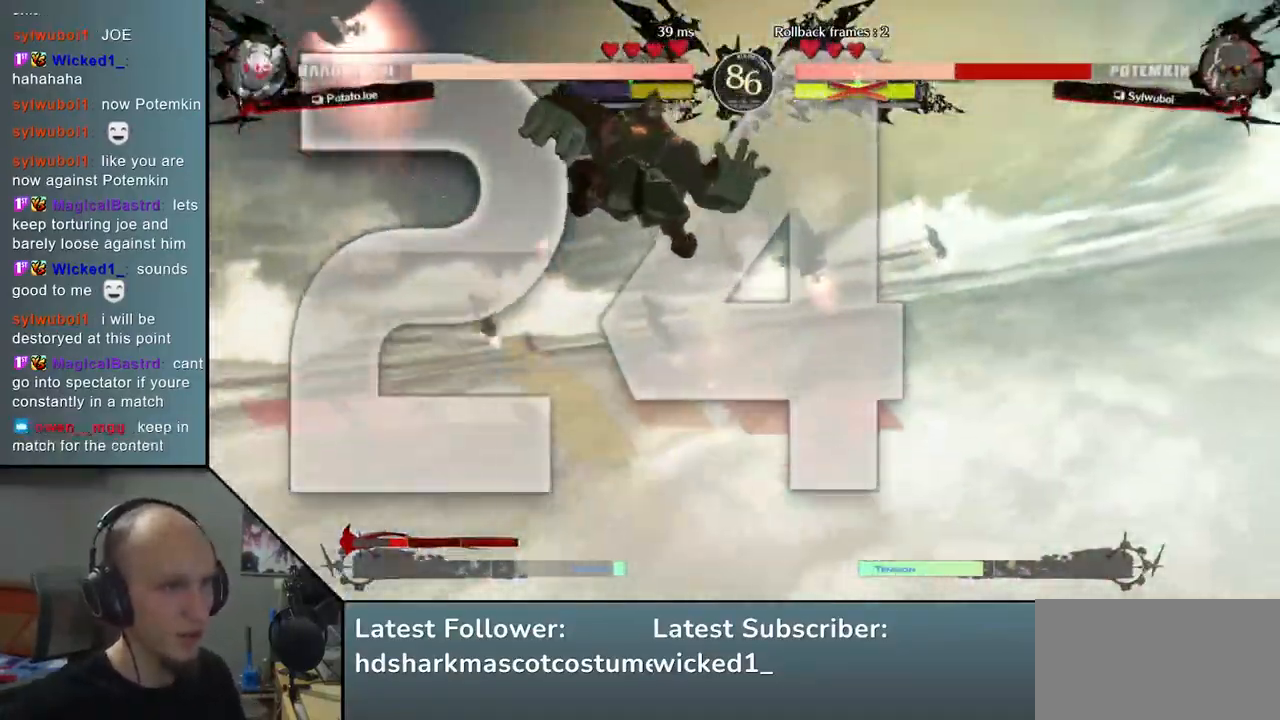
{"buttons": [], "left_stick": "center", "events": []}
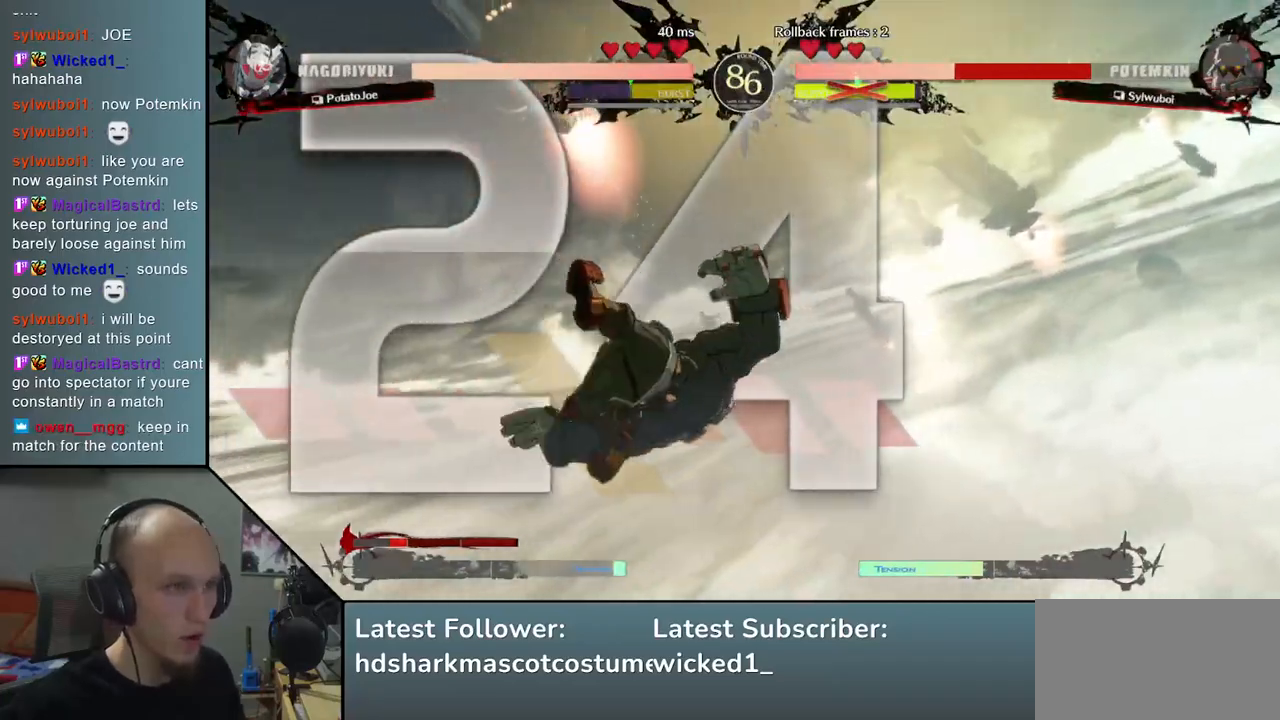
{"buttons": [], "left_stick": "left", "events": [[283, "left_stick", "left"]]}
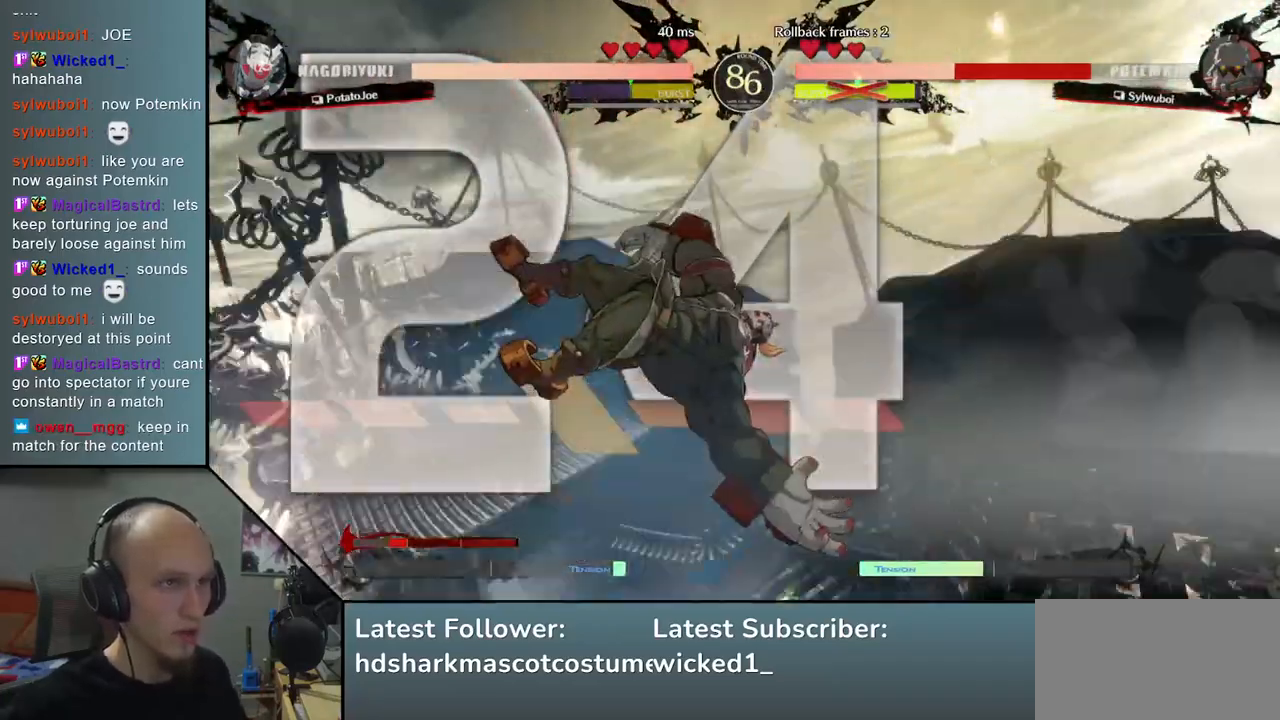
{"buttons": [], "left_stick": "down", "events": [[17, "left_stick", "center"], [233, "left_stick", "down"]]}
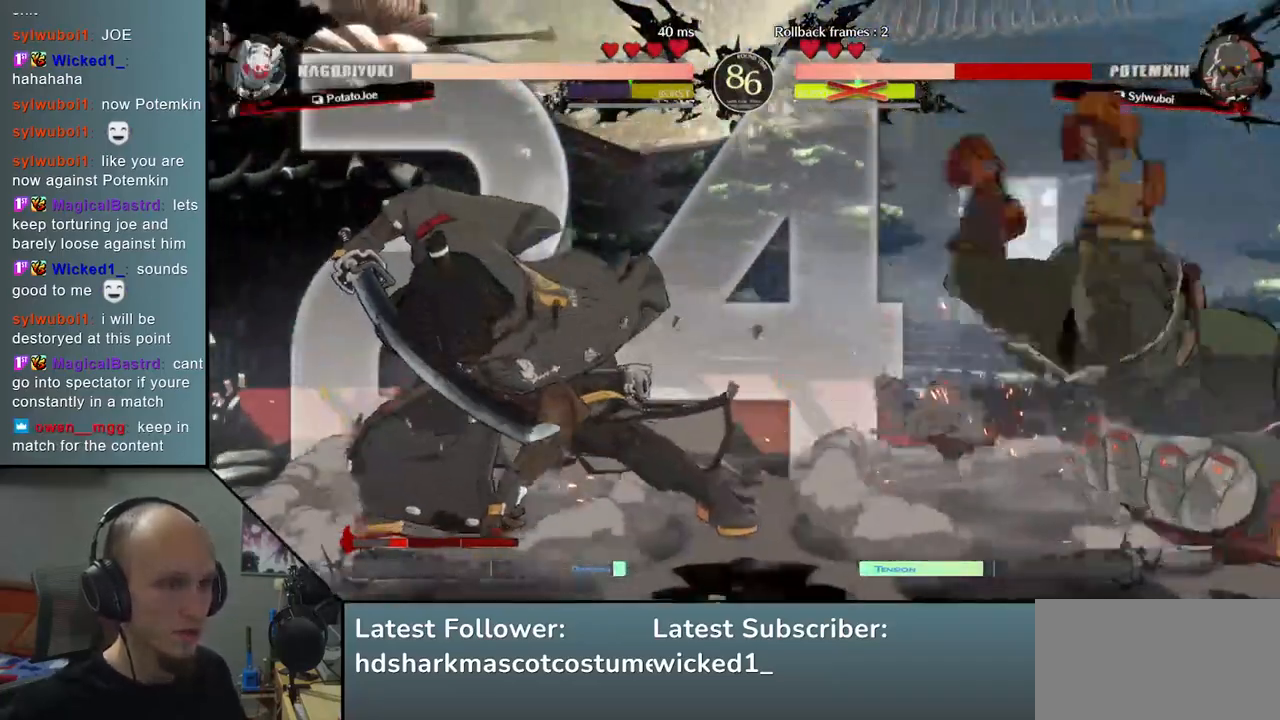
{"buttons": [], "left_stick": "down", "events": []}
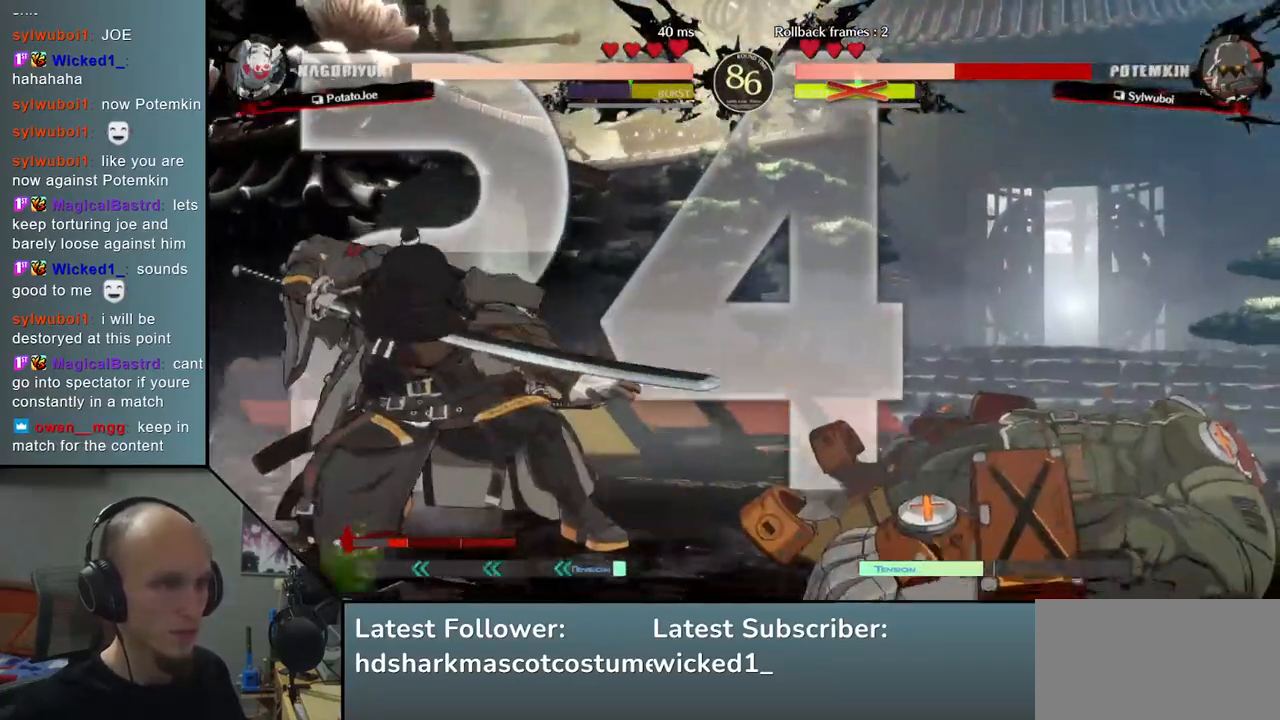
{"buttons": ["L1"], "left_stick": "right", "events": [[367, "left_stick", "right"], [450, "L1", "down"]]}
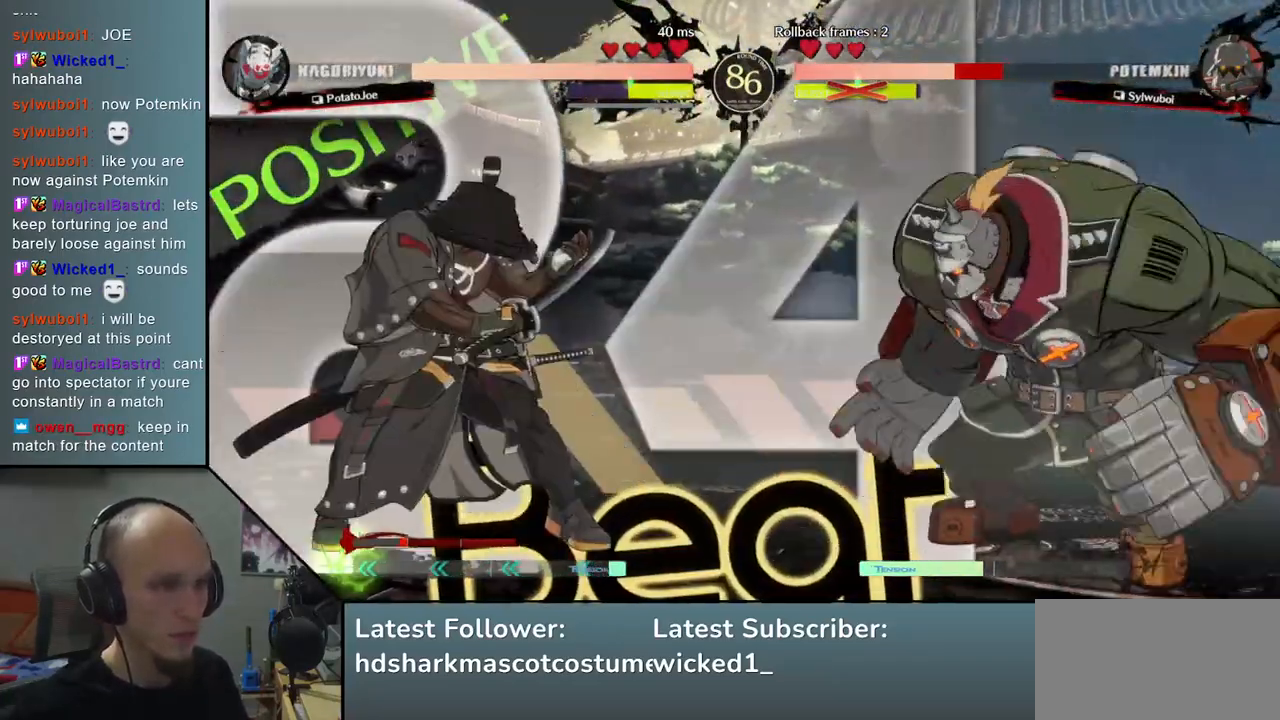
{"buttons": [], "left_stick": "center", "events": [[267, "L1", "up"], [400, "left_stick", "center"]]}
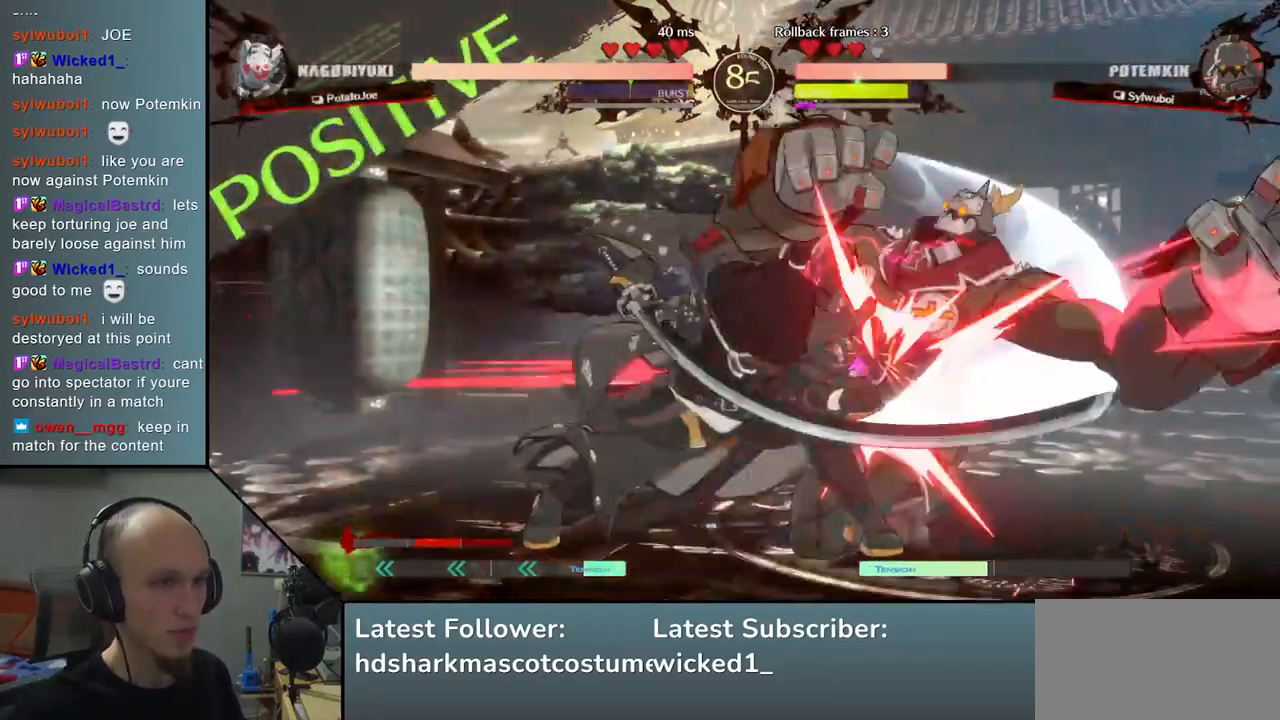
{"buttons": [], "left_stick": "center", "events": [[217, "left_stick", "down"], [283, "L2", "down"], [367, "L2", "up"], [483, "left_stick", "center"]]}
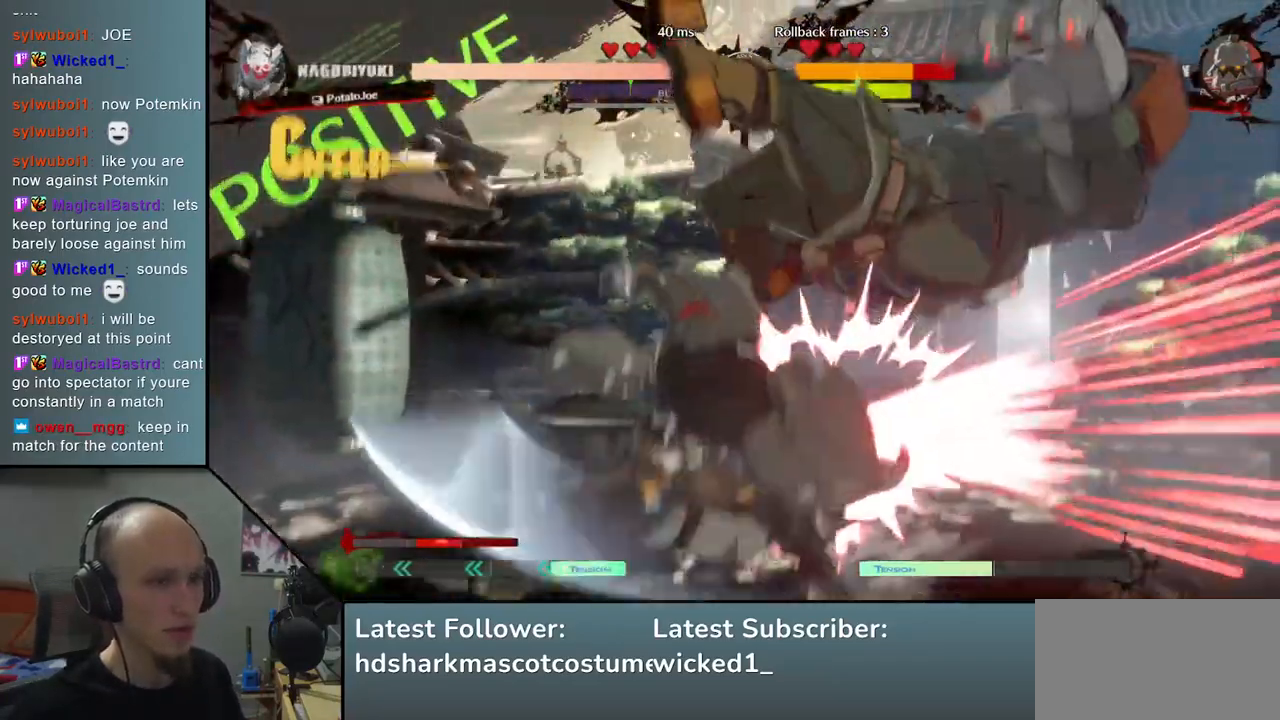
{"buttons": [], "left_stick": "center", "events": [[117, "TRIANGLE", "down"], [200, "TRIANGLE", "up"], [317, "TRIANGLE", "down"], [367, "TRIANGLE", "up"]]}
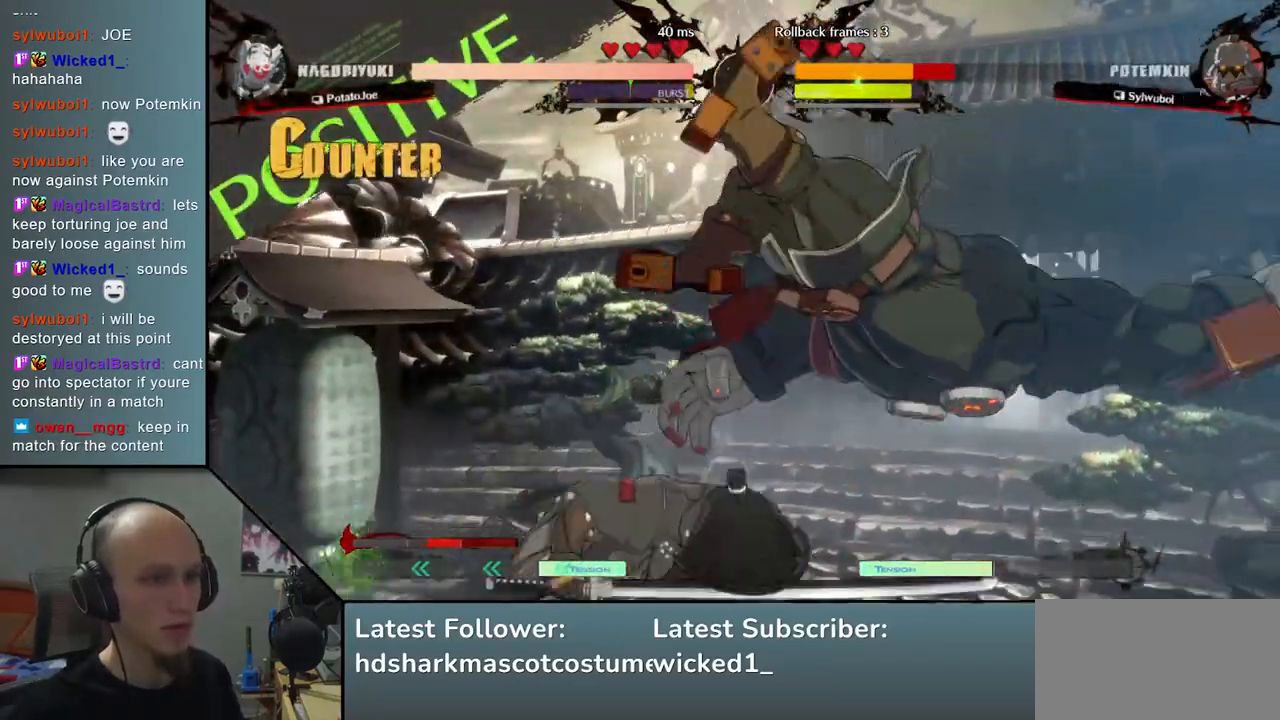
{"buttons": [], "left_stick": "center", "events": []}
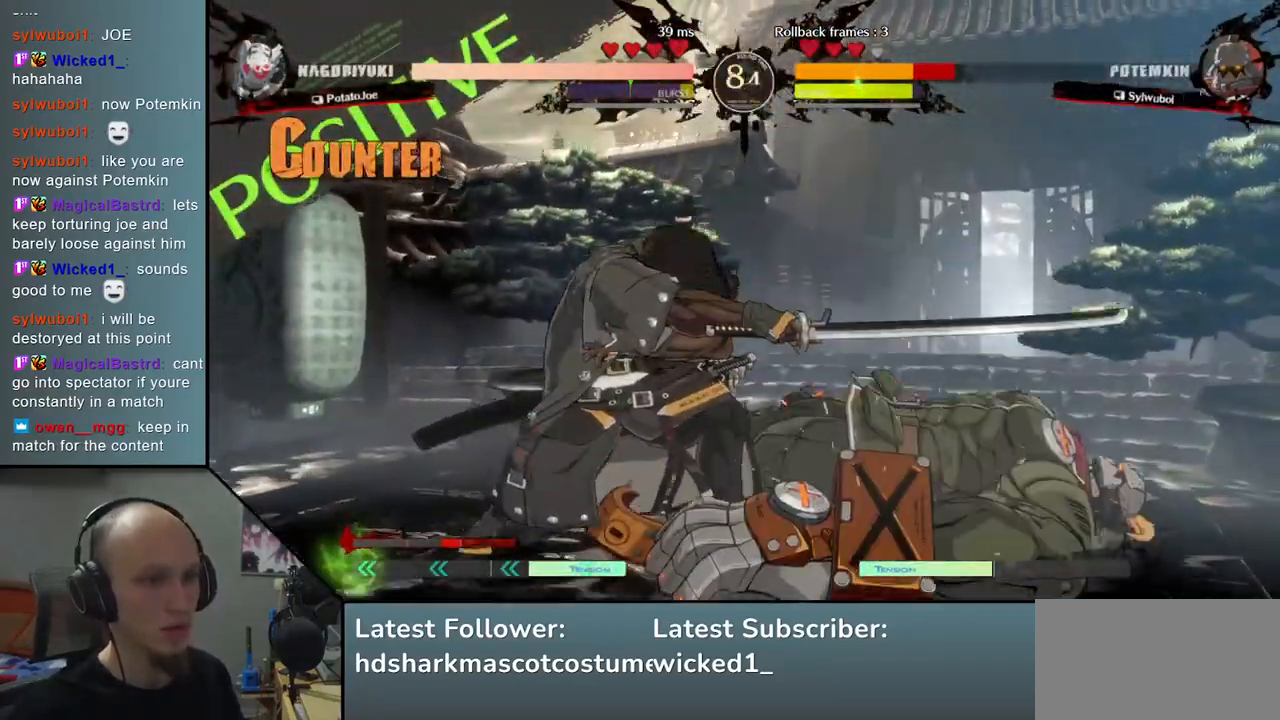
{"buttons": [], "left_stick": "center", "events": []}
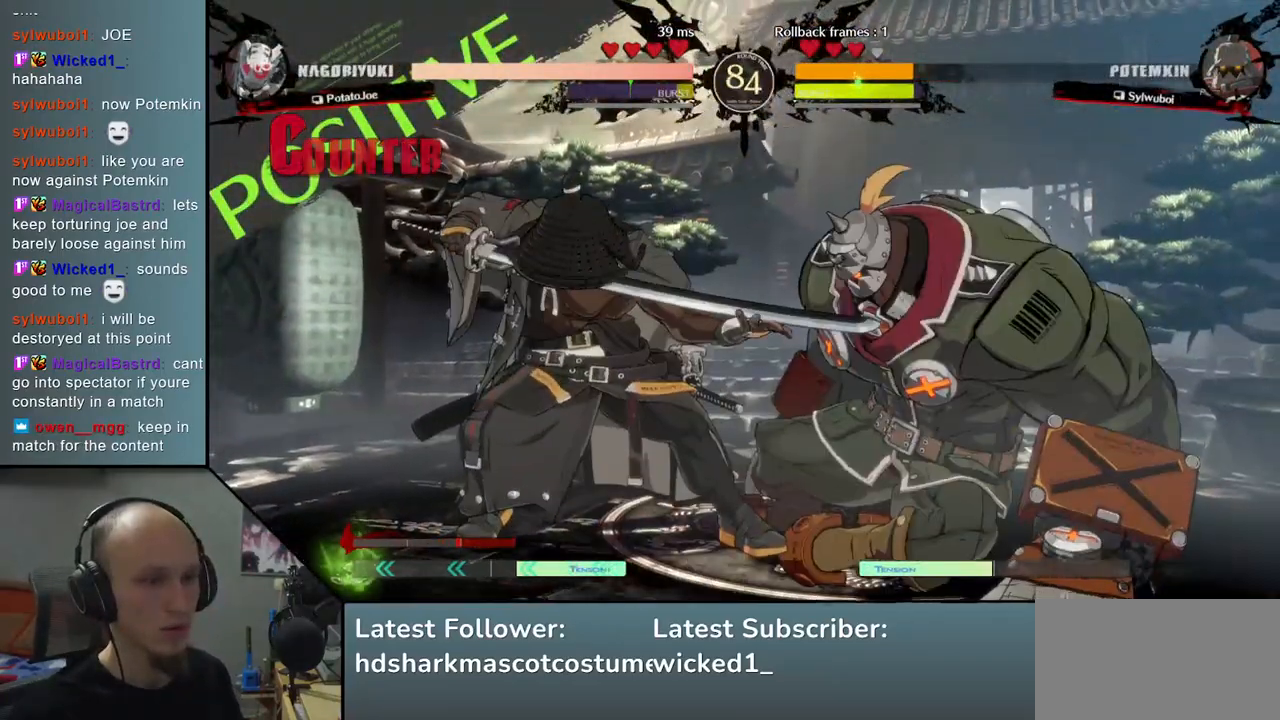
{"buttons": [], "left_stick": "center", "events": [[17, "TRIANGLE", "down"], [117, "TRIANGLE", "up"], [200, "TRIANGLE", "down"], [267, "TRIANGLE", "up"], [367, "TRIANGLE", "down"], [450, "TRIANGLE", "up"]]}
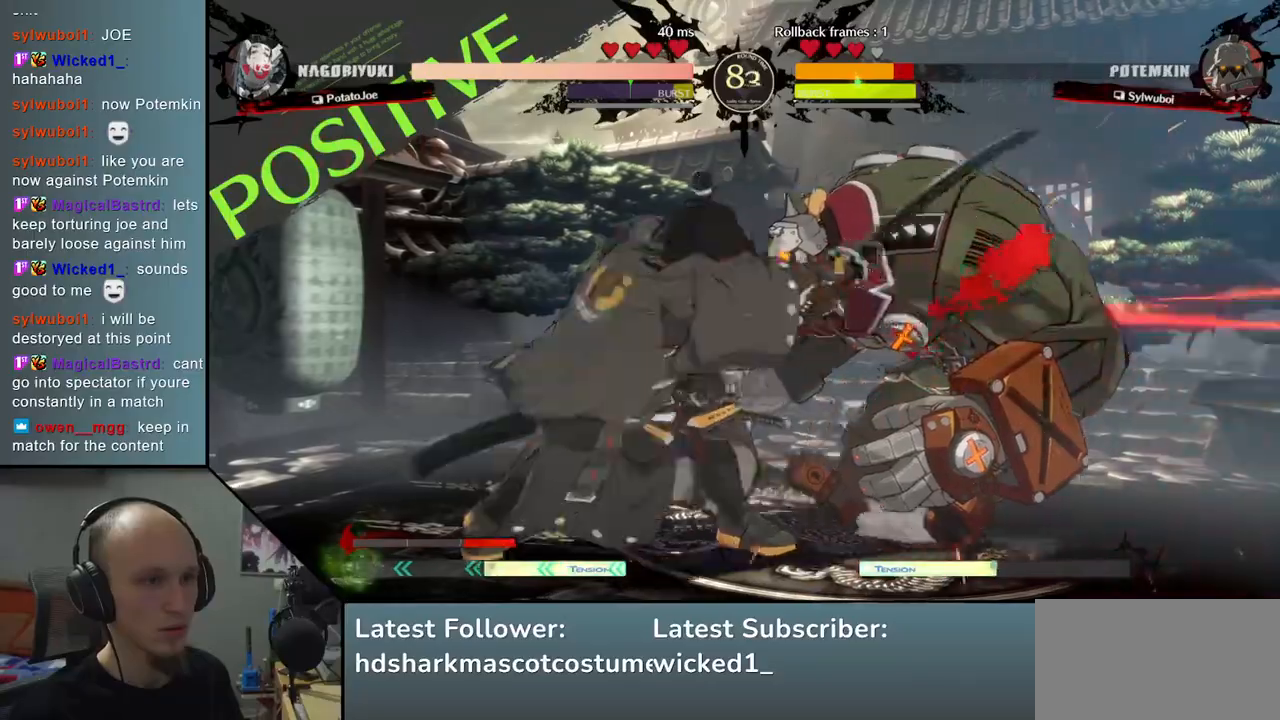
{"buttons": [], "left_stick": "center", "events": [[33, "TRIANGLE", "down"], [117, "TRIANGLE", "up"], [217, "TRIANGLE", "down"], [283, "TRIANGLE", "up"], [400, "TRIANGLE", "down"], [483, "TRIANGLE", "up"]]}
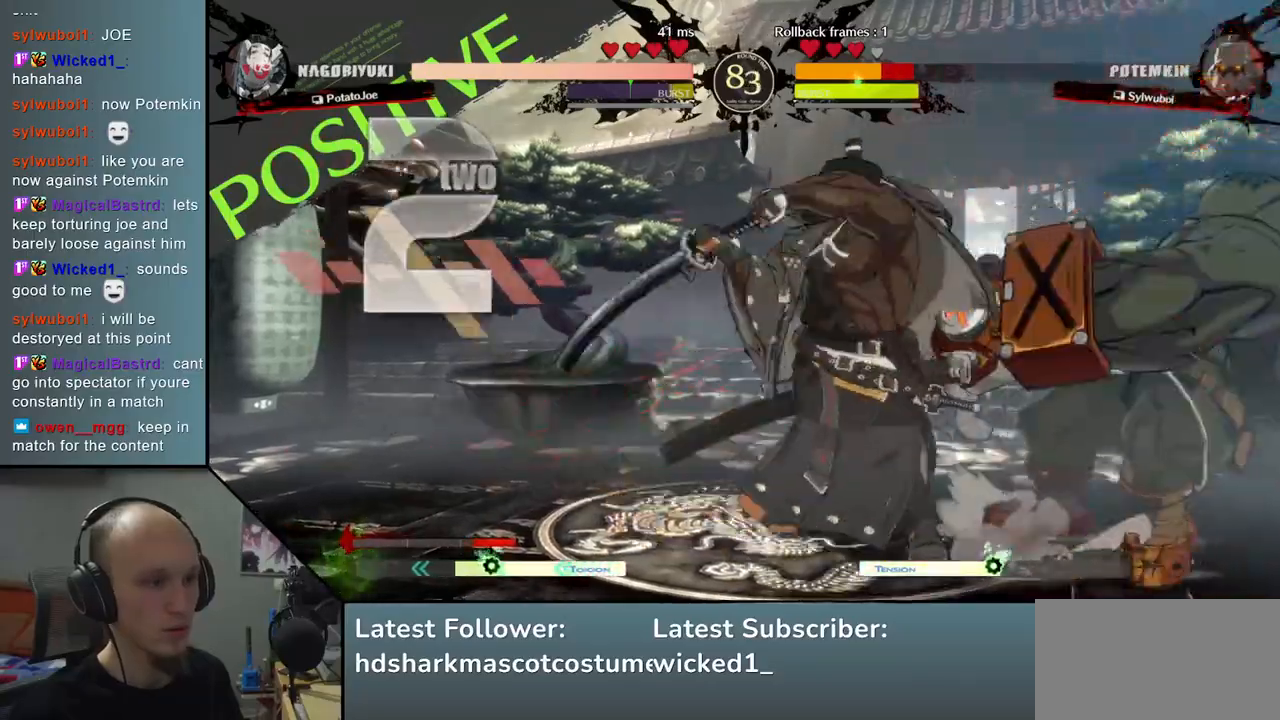
{"buttons": [], "left_stick": "right", "events": [[200, "left_stick", "right"], [267, "SQUARE", "down"], [283, "R1", "down"], [283, "R2", "down"], [283, "TRIANGLE", "down"], [450, "R1", "up"], [450, "R2", "up"], [450, "SQUARE", "up"], [450, "TRIANGLE", "up"]]}
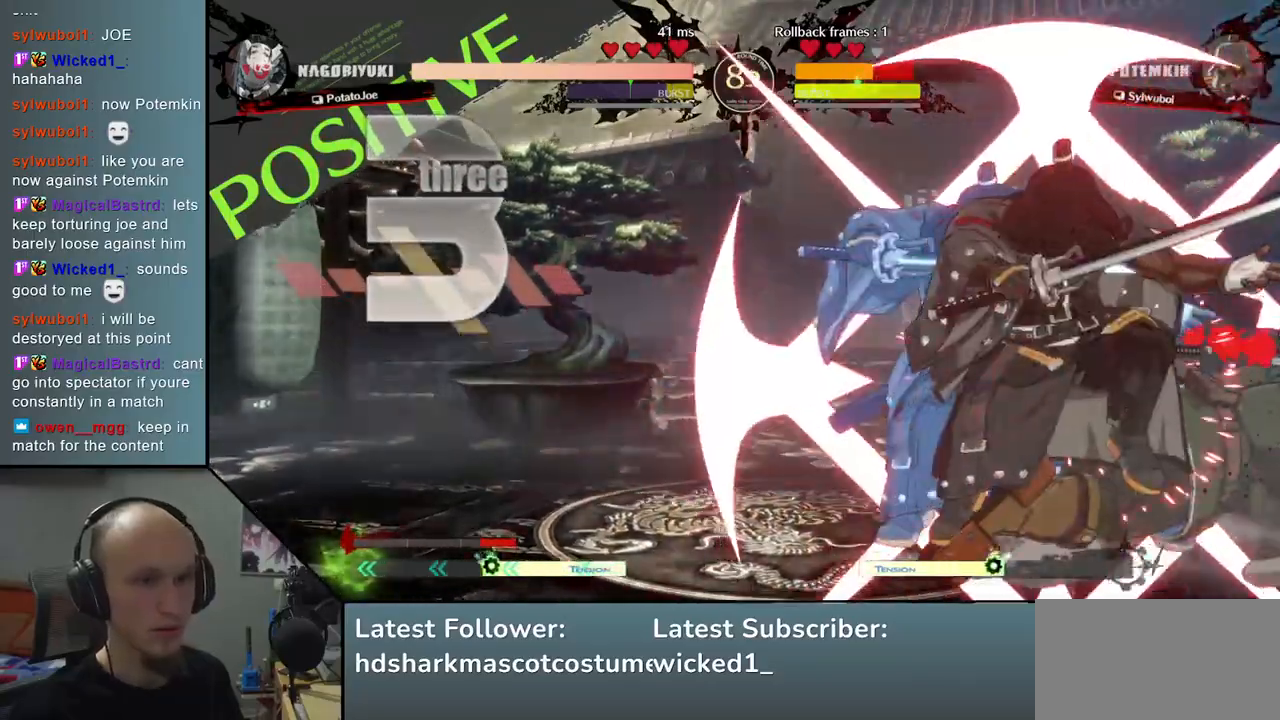
{"buttons": [], "left_stick": "center", "events": [[267, "left_stick", "center"]]}
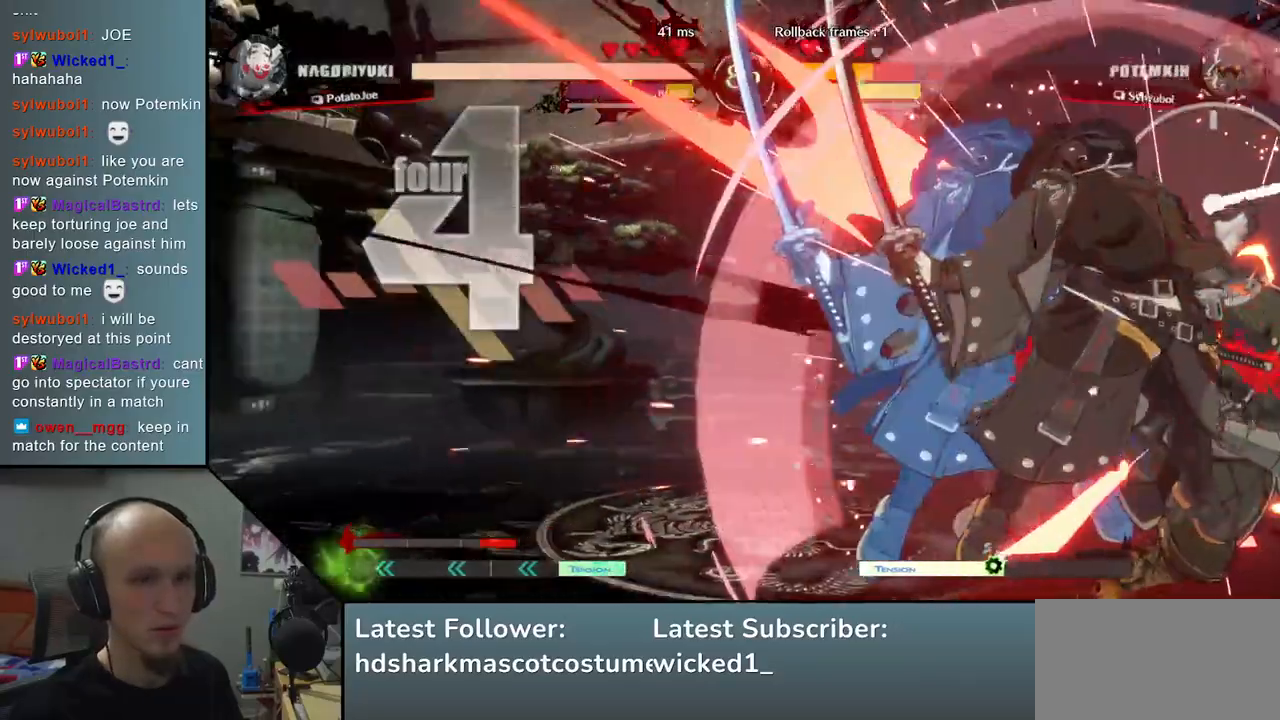
{"buttons": [], "left_stick": "down", "events": [[67, "left_stick", "down"], [150, "SQUARE", "down"], [317, "SQUARE", "up"]]}
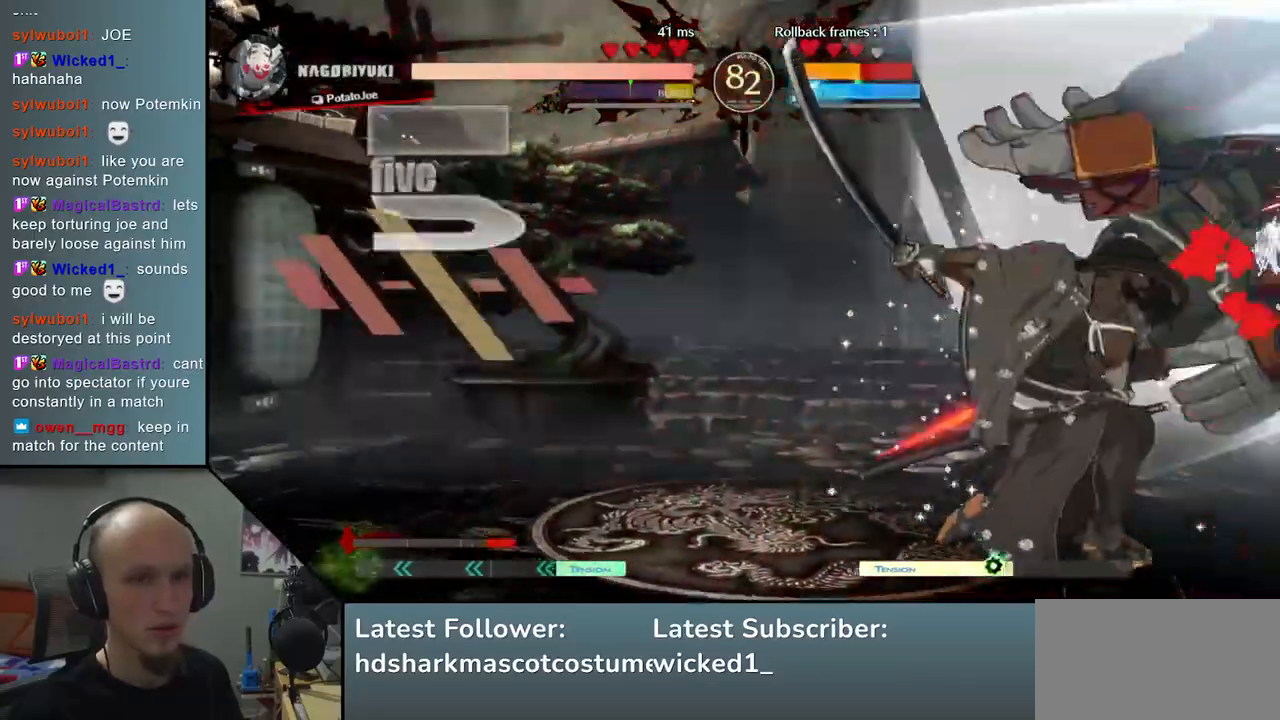
{"buttons": [], "left_stick": "center", "events": [[67, "left_stick", "right"], [183, "left_stick", "down"], [267, "left_stick", "right"], [317, "SQUARE", "down"], [317, "left_stick", "down"], [400, "left_stick", "right"], [450, "SQUARE", "up"], [483, "left_stick", "center"]]}
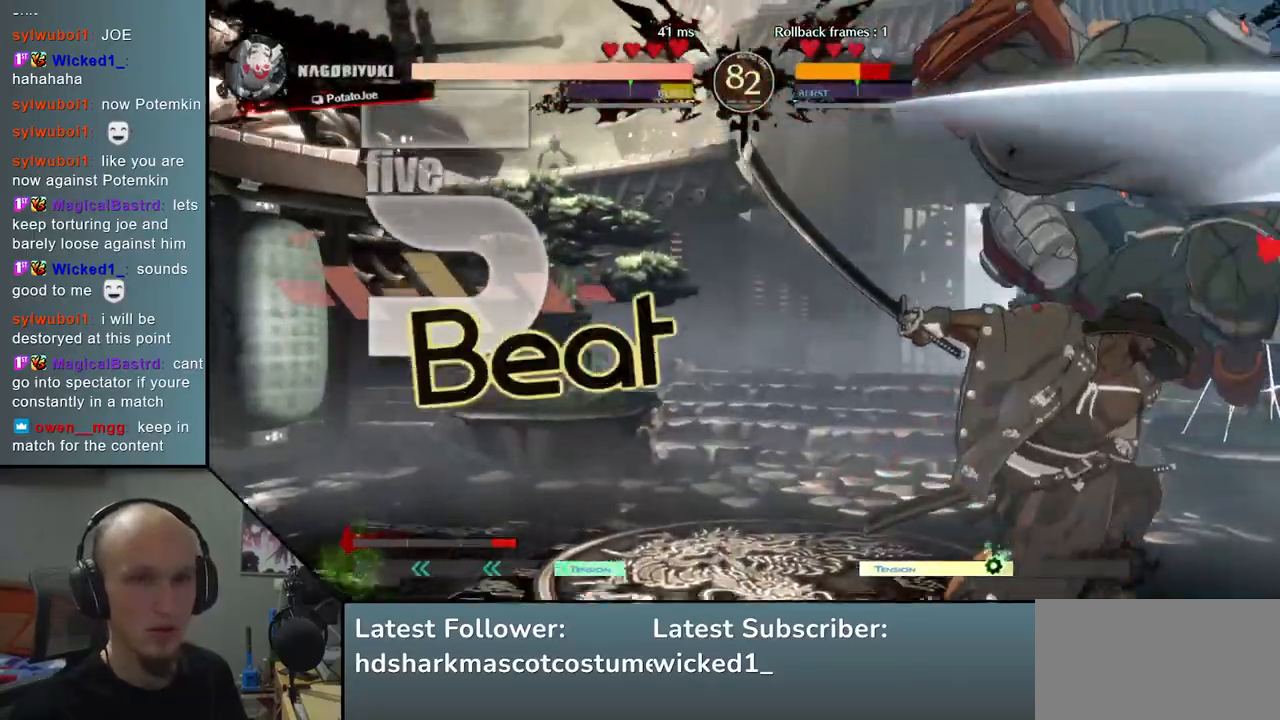
{"buttons": ["SQUARE"], "left_stick": "center", "events": [[33, "left_stick", "left"], [150, "left_stick", "down"], [233, "left_stick", "right"], [350, "left_stick", "down"], [367, "SQUARE", "down"], [433, "left_stick", "right"], [483, "left_stick", "center"]]}
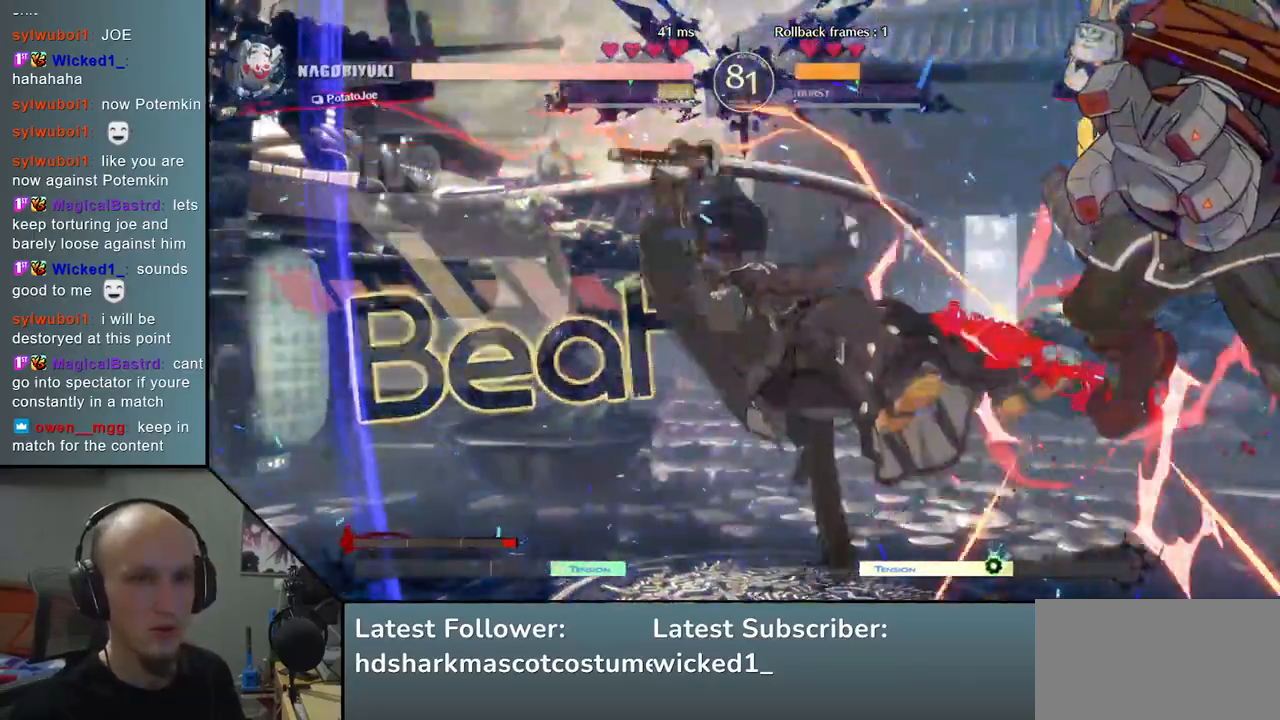
{"buttons": [], "left_stick": "left", "events": [[33, "SQUARE", "up"], [100, "left_stick", "left"]]}
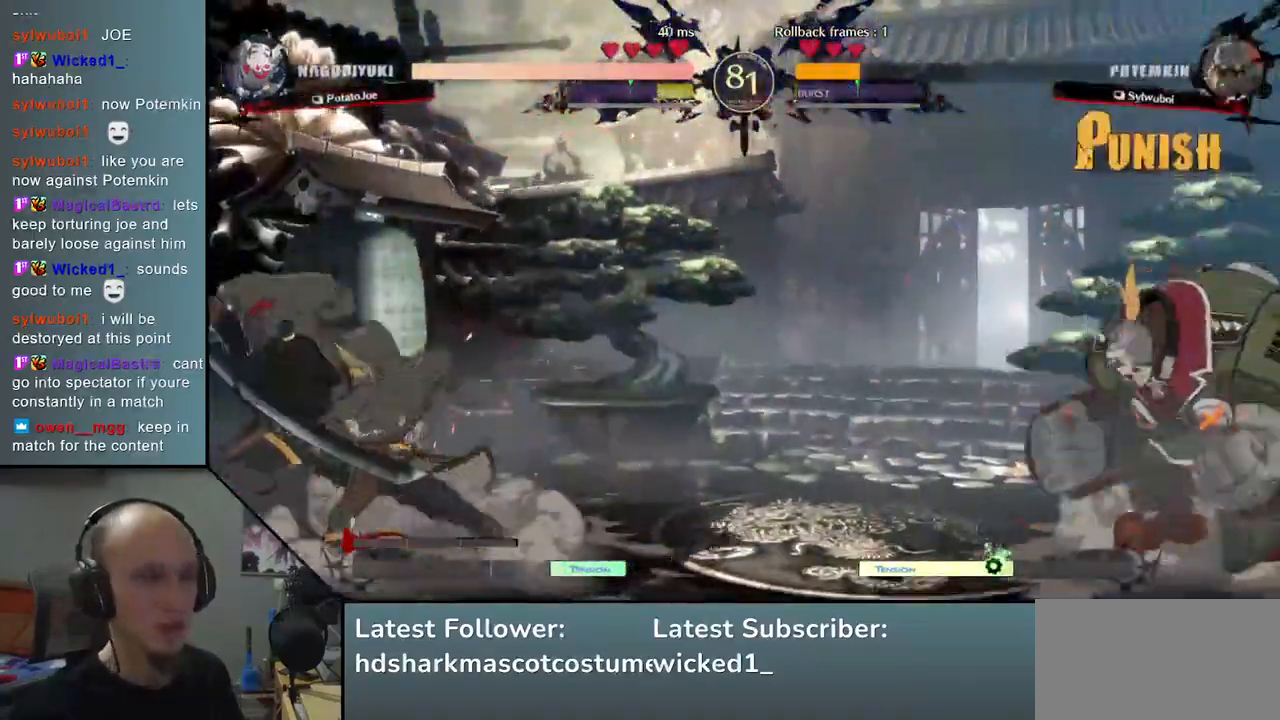
{"buttons": [], "left_stick": "left", "events": [[150, "left_stick", "right"], [283, "left_stick", "left"]]}
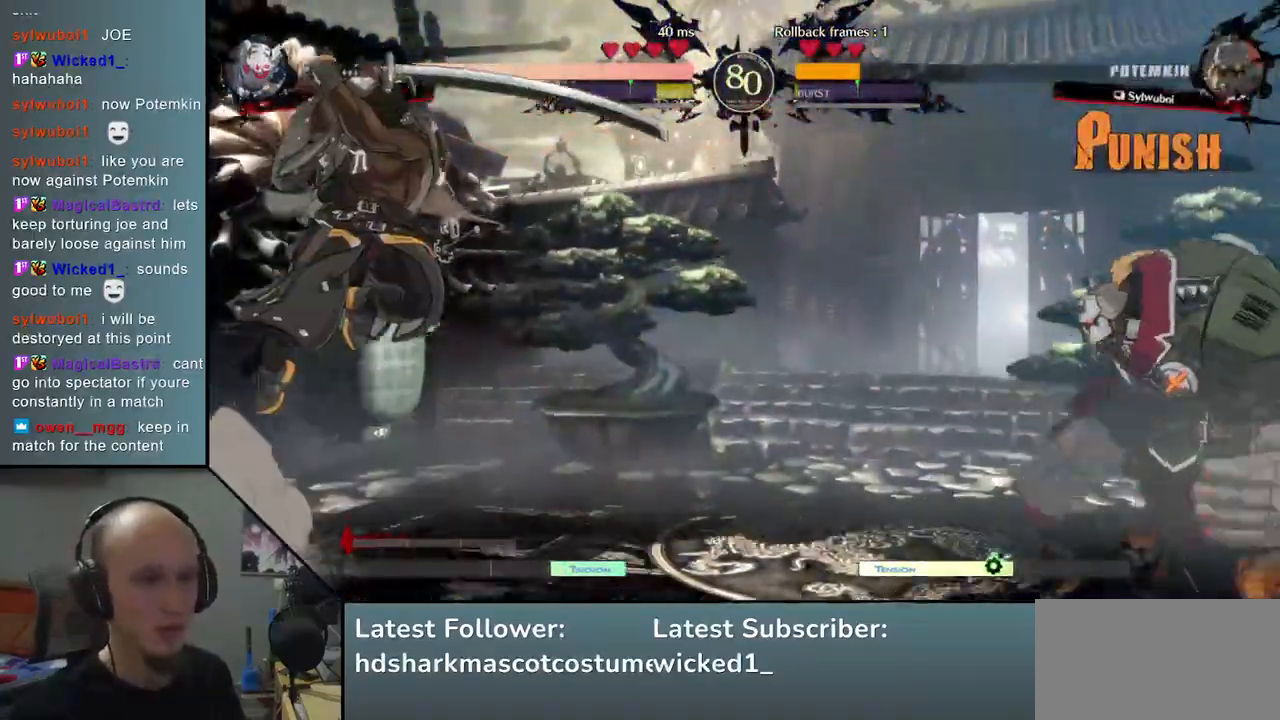
{"buttons": [], "left_stick": "left", "events": []}
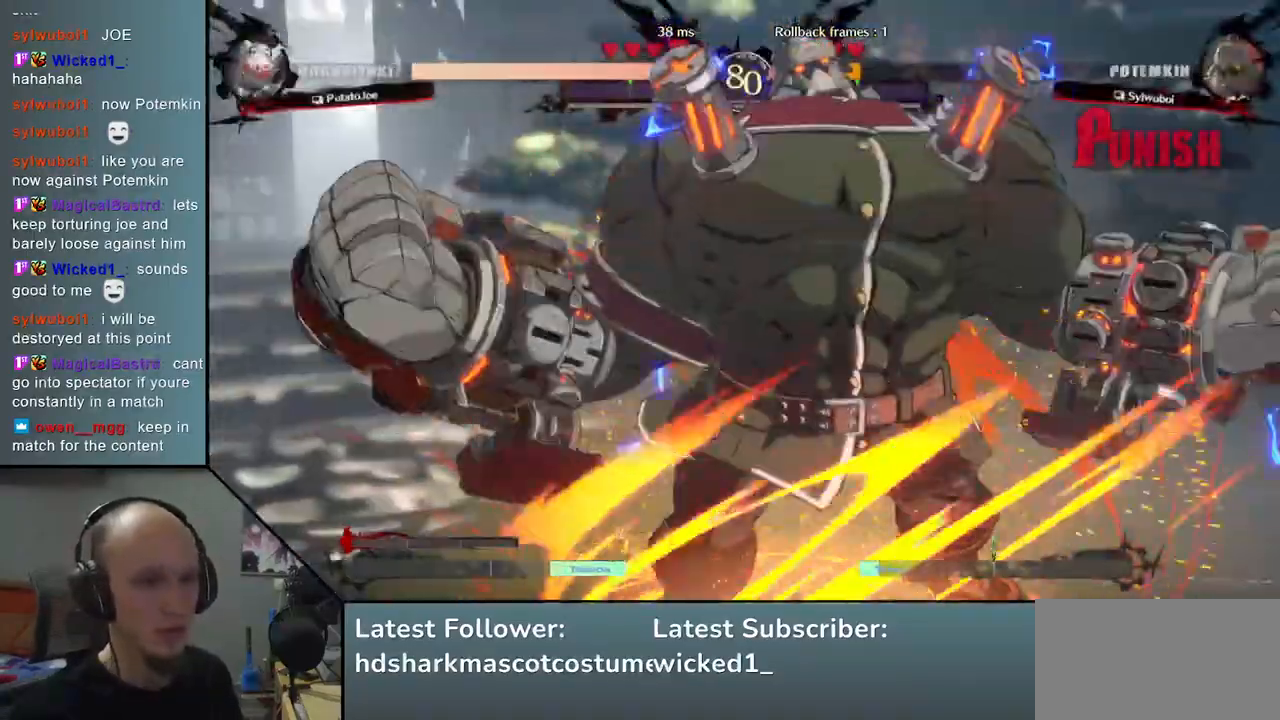
{"buttons": [], "left_stick": "left", "events": []}
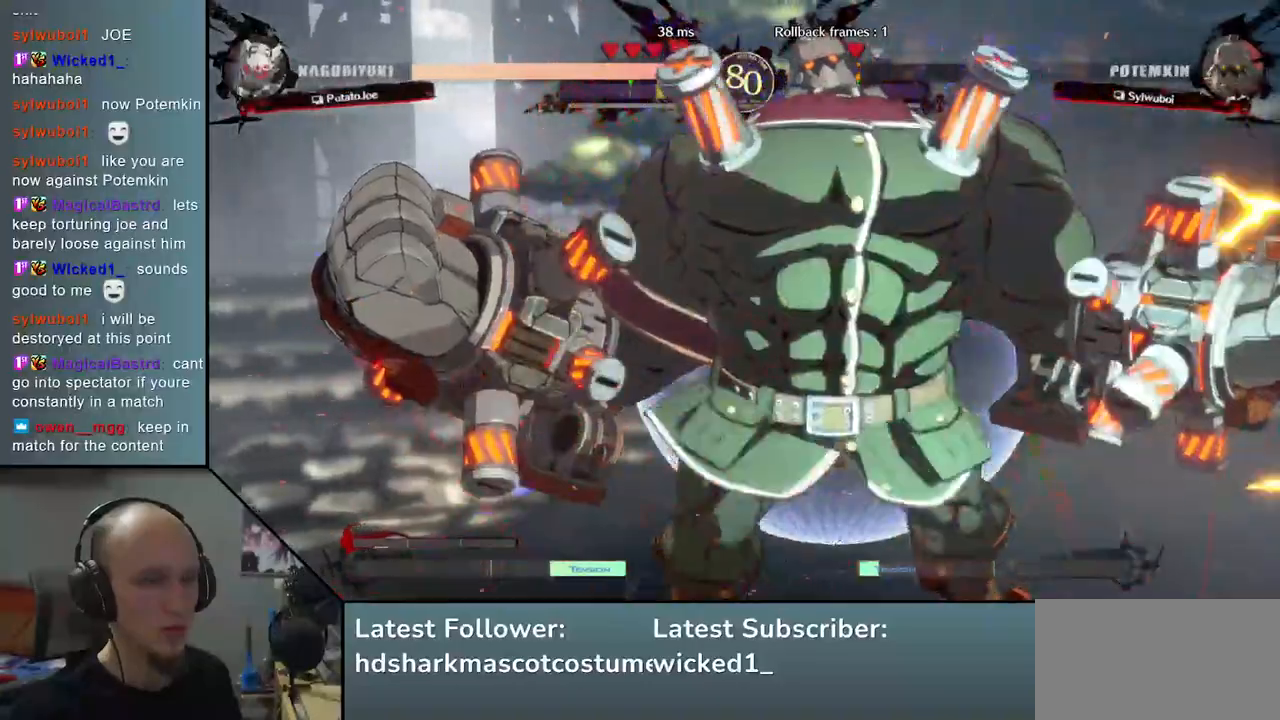
{"buttons": ["CIRCLE"], "left_stick": "left", "events": [[67, "CIRCLE", "down"]]}